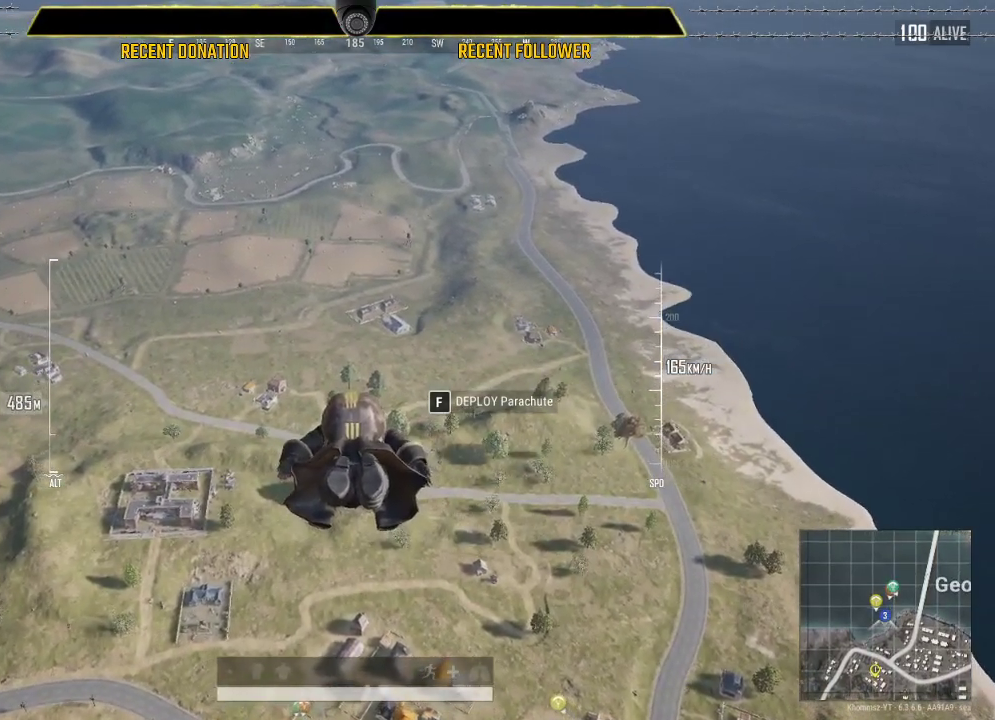
Gameplay with keyboard and mouse; each line is a JSON object with the keys and mouse buttons held at the frame after it. "events" lists presses ("down") and releases ("up") of "1", "2", "3", "4", "5", "a", "alt", "c", "caps_lock", "ctrl", "d", "e", "f", "g", "q", "r", "s", "shift", "space", "t", "tab", "v", "w", "x", "z", "mouse_left", "mouse_wheel" and "mouse_right" between this image and that frame as [ms after this image, input, new state], when the widget could be followed in between. "mouse_left", "mouse_wheel", "mouse_right" = the "left", "wheel", "right" buttons of the "mouse" list. No other keys are recorded. "wheel" means that the mouse wheel is clicked or scrolled. Not read: mouse_move.
{"keys": ["shift"], "mouse": [], "events": [[100, "shift", "down"]]}
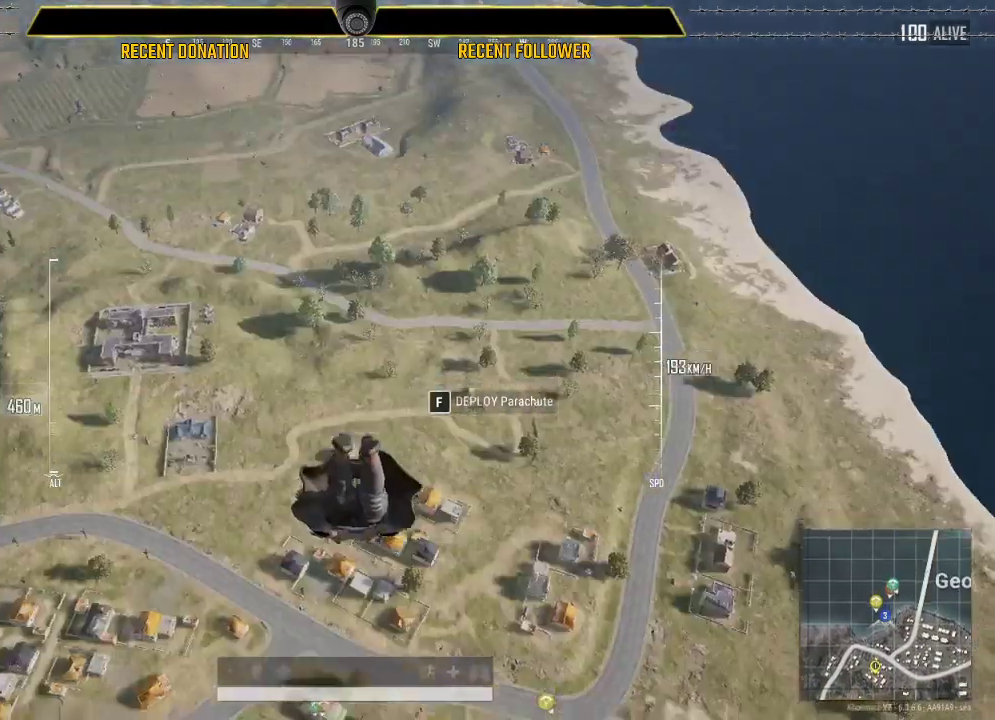
{"keys": ["shift"], "mouse": [], "events": []}
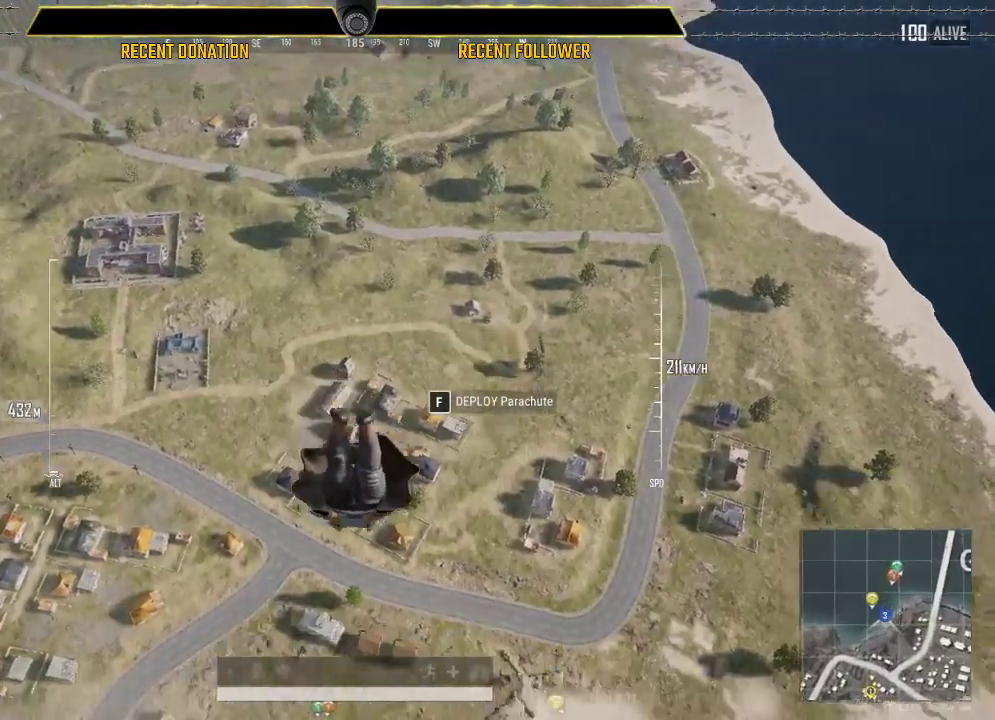
{"keys": ["shift"], "mouse": [], "events": []}
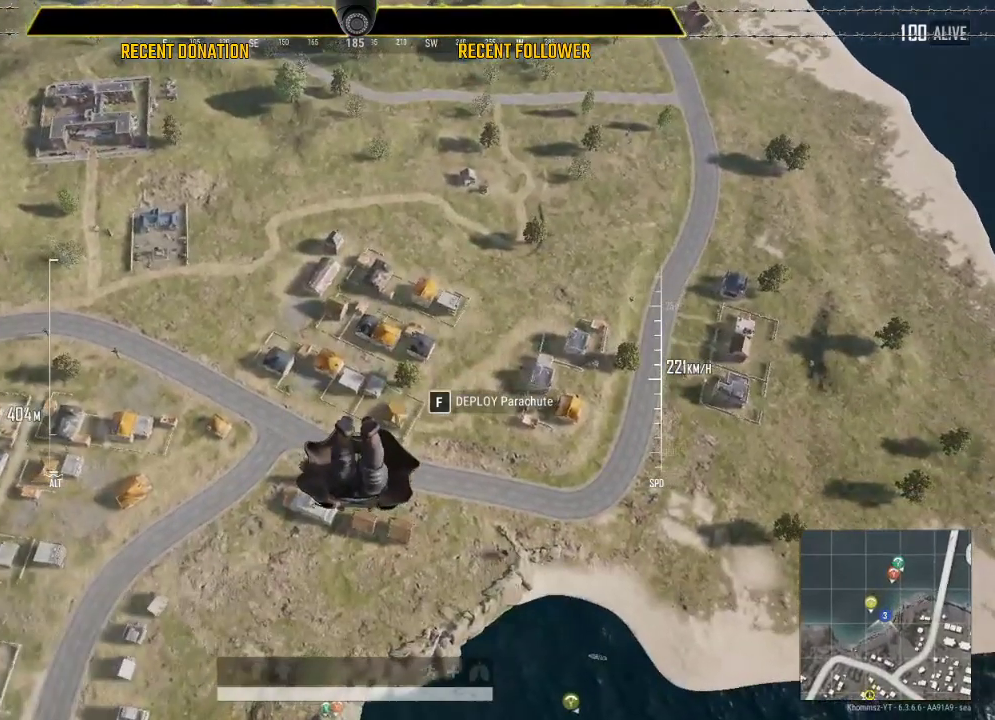
{"keys": ["shift"], "mouse": [], "events": []}
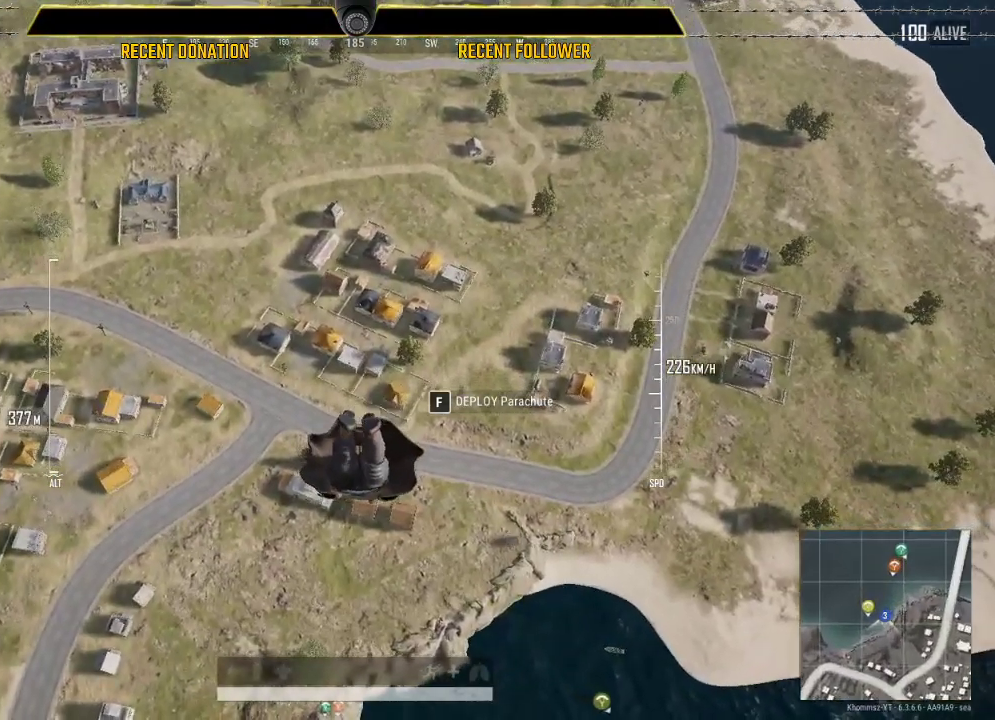
{"keys": ["shift"], "mouse": [], "events": []}
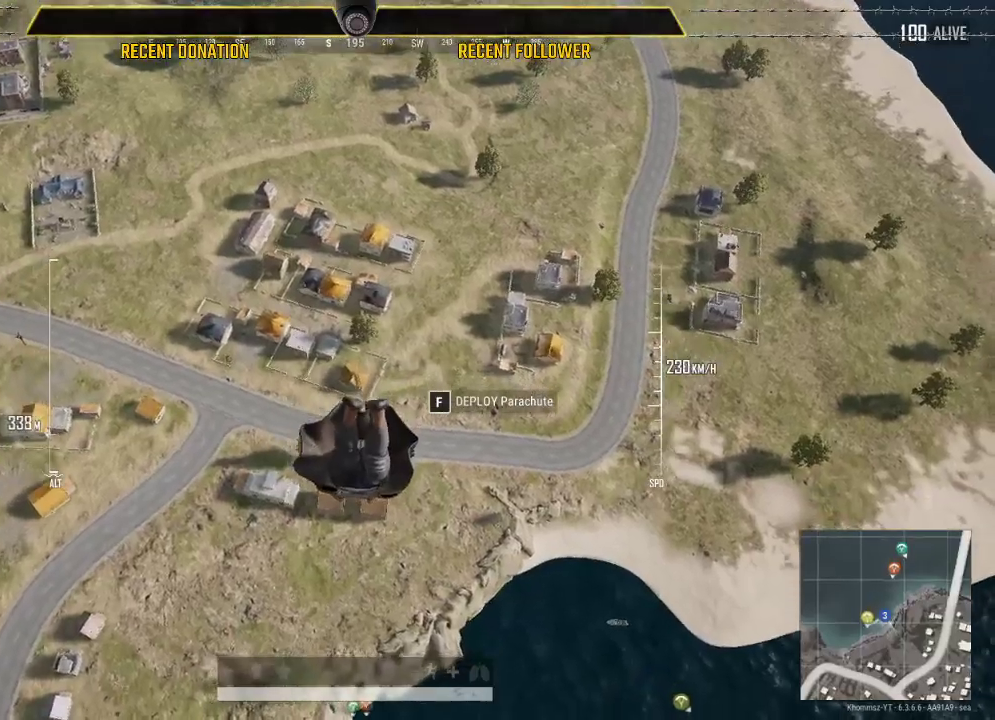
{"keys": ["shift"], "mouse": [], "events": []}
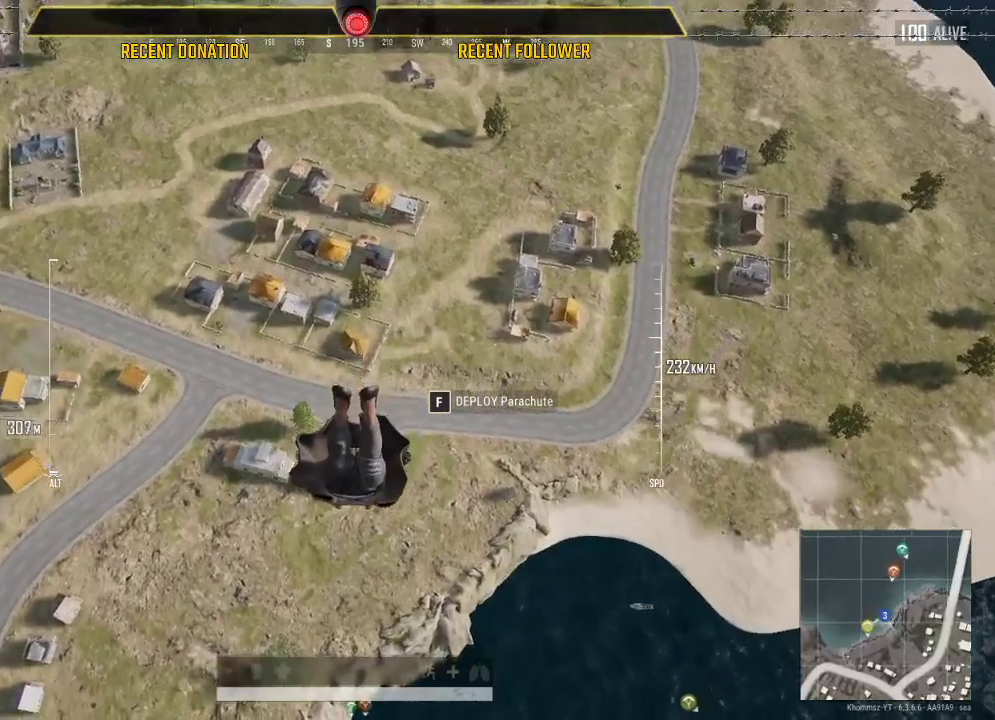
{"keys": ["shift"], "mouse": [], "events": []}
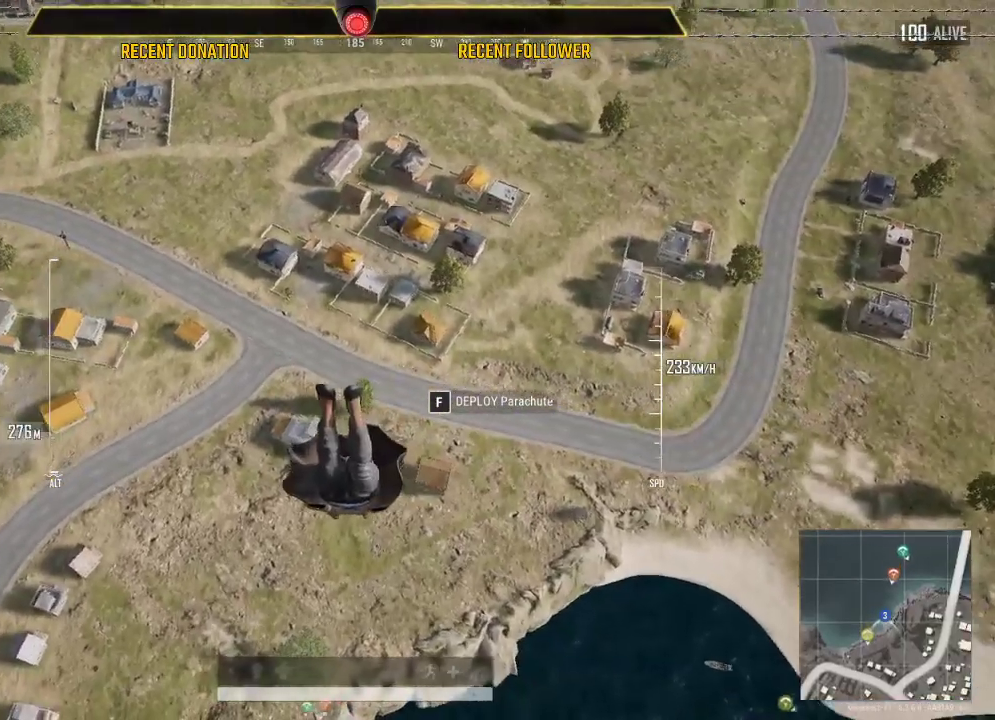
{"keys": ["shift", "w"], "mouse": [], "events": [[267, "w", "down"]]}
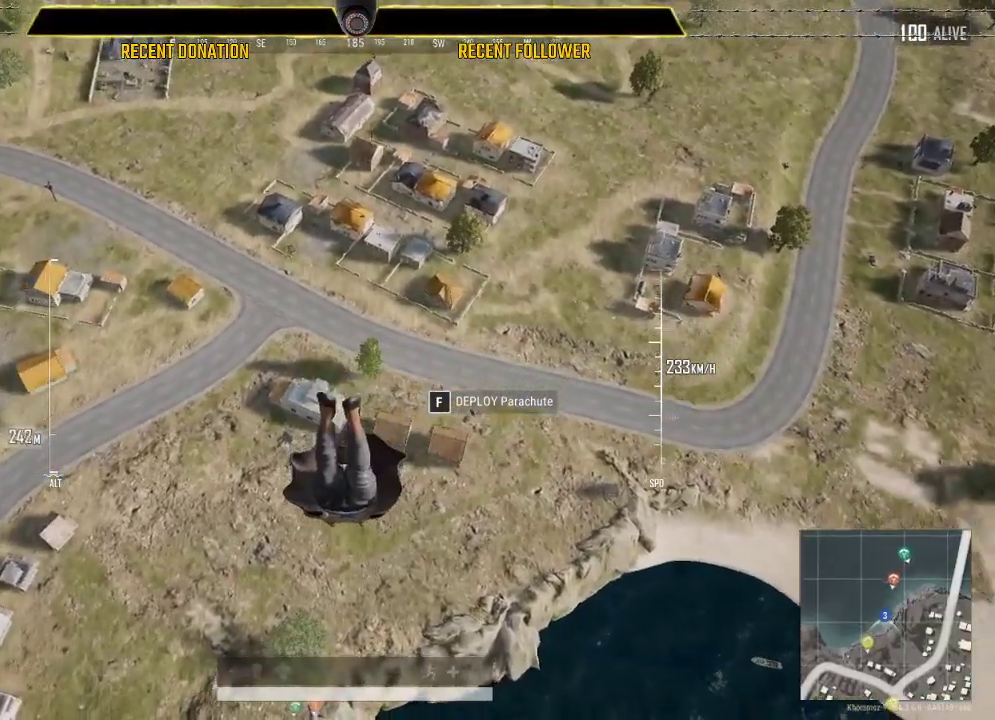
{"keys": ["w"], "mouse": [], "events": [[467, "shift", "up"]]}
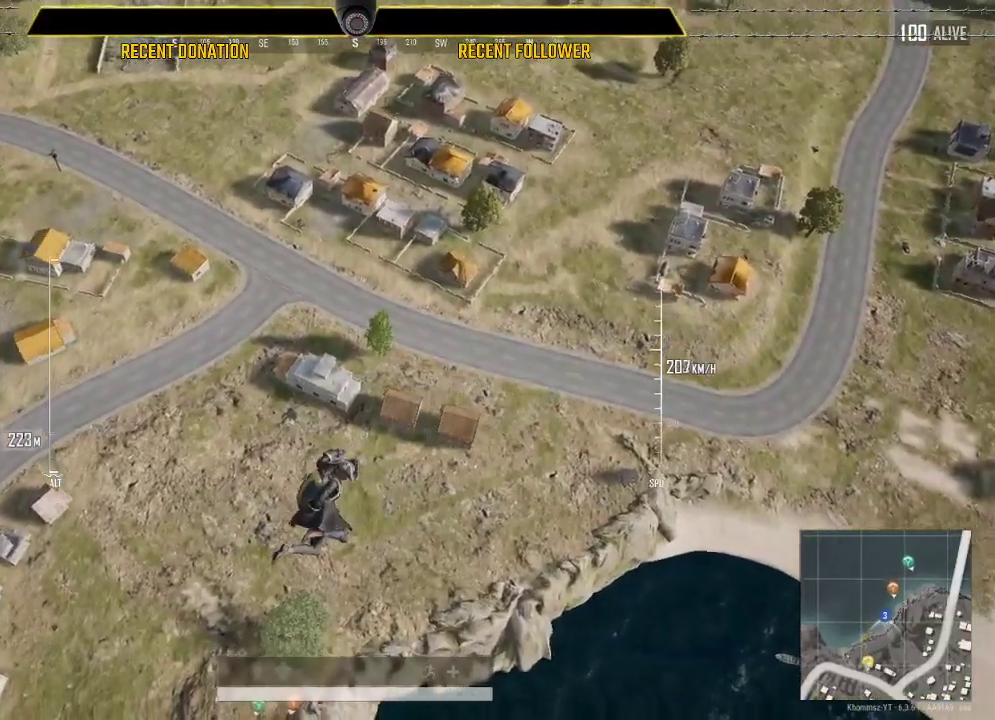
{"keys": ["ctrl", "w"], "mouse": [], "events": [[150, "ctrl", "down"]]}
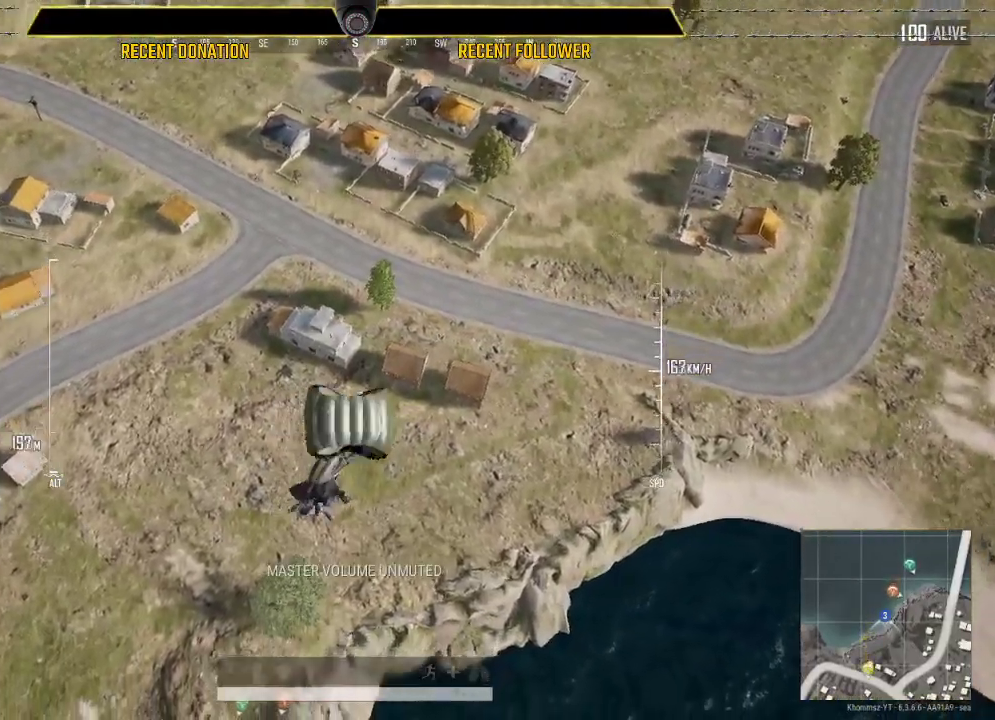
{"keys": ["w"], "mouse": [], "events": [[33, "ctrl", "up"]]}
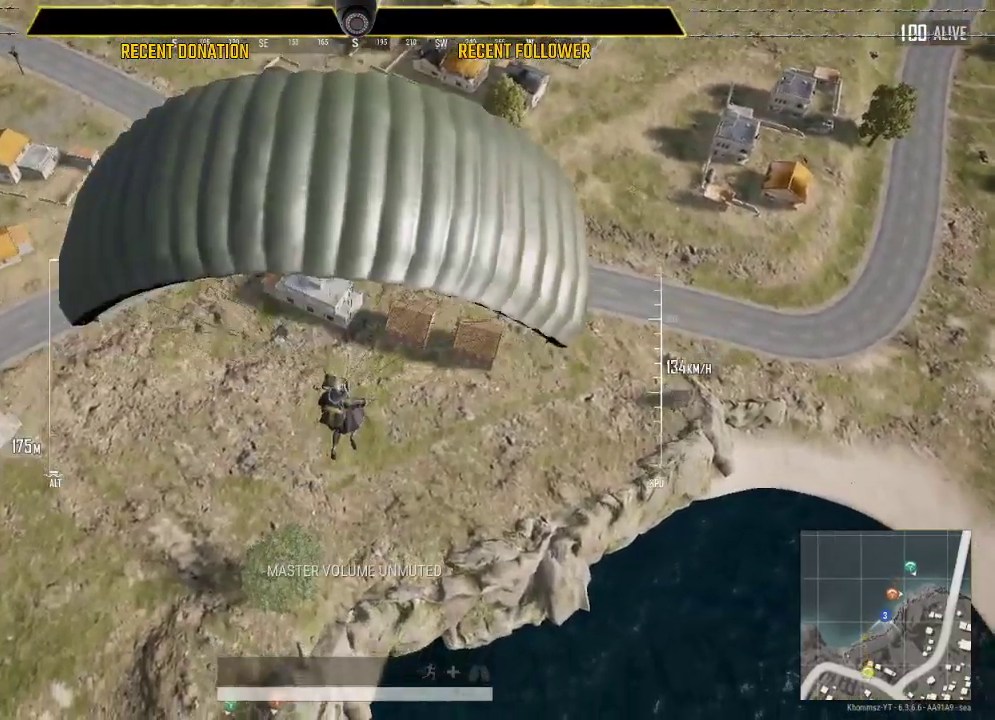
{"keys": ["w"], "mouse": [], "events": []}
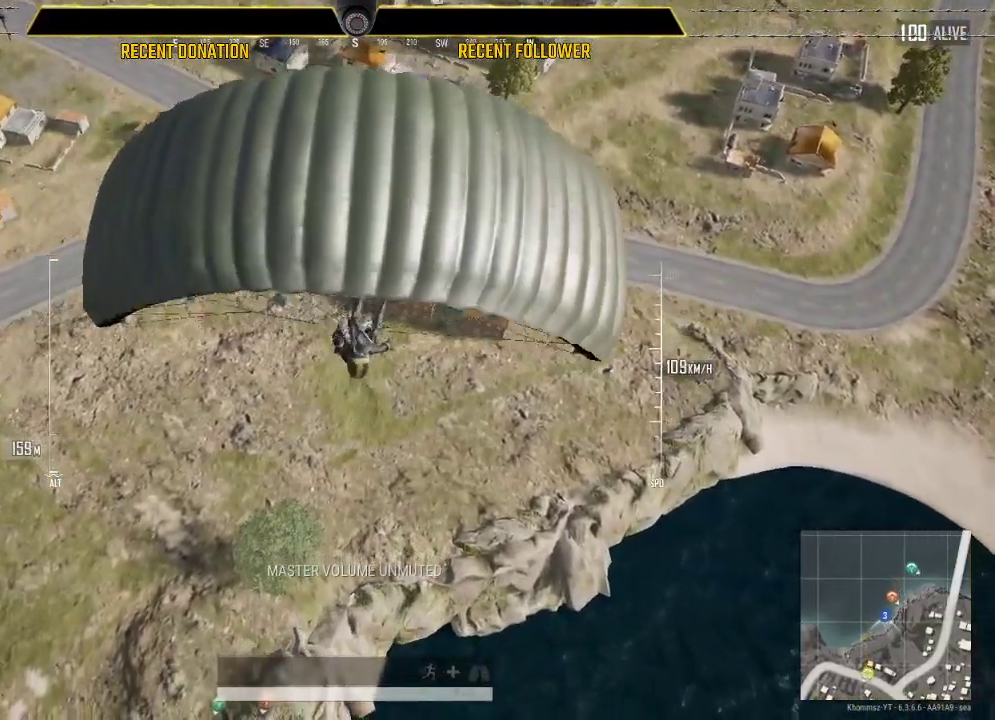
{"keys": ["w"], "mouse": [], "events": []}
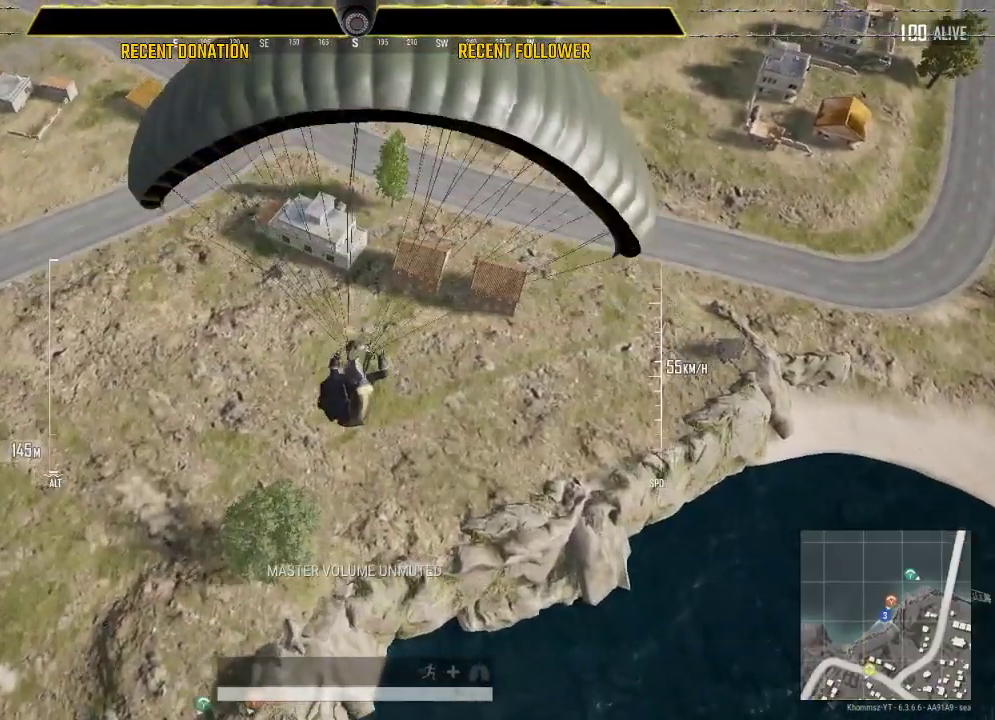
{"keys": ["w"], "mouse": [], "events": []}
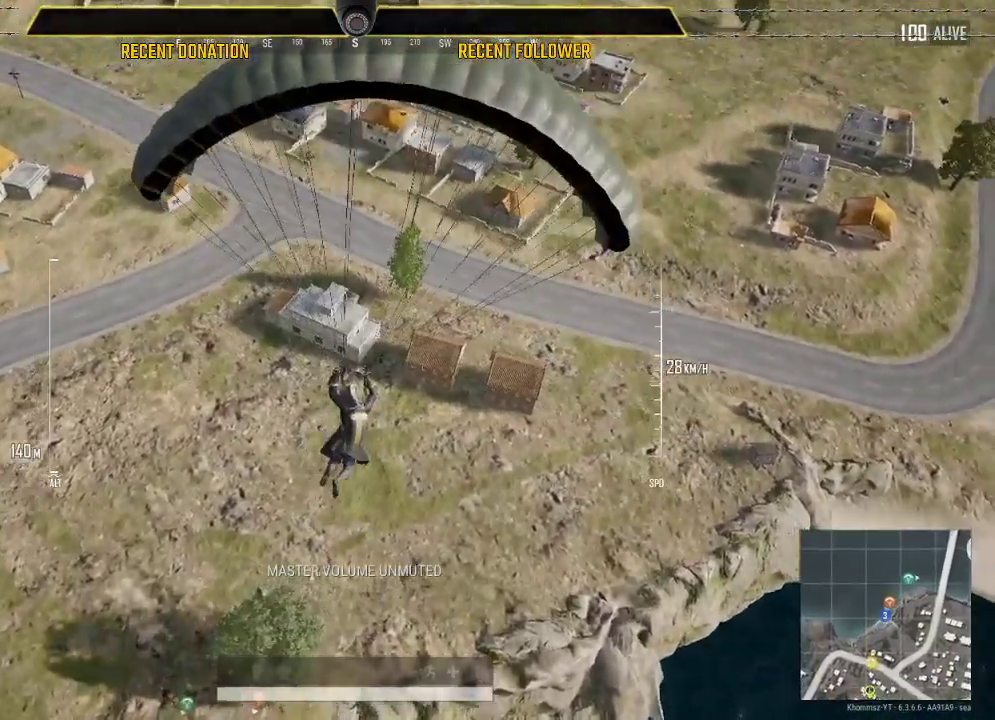
{"keys": ["alt", "w"], "mouse": [], "events": [[283, "alt", "down"]]}
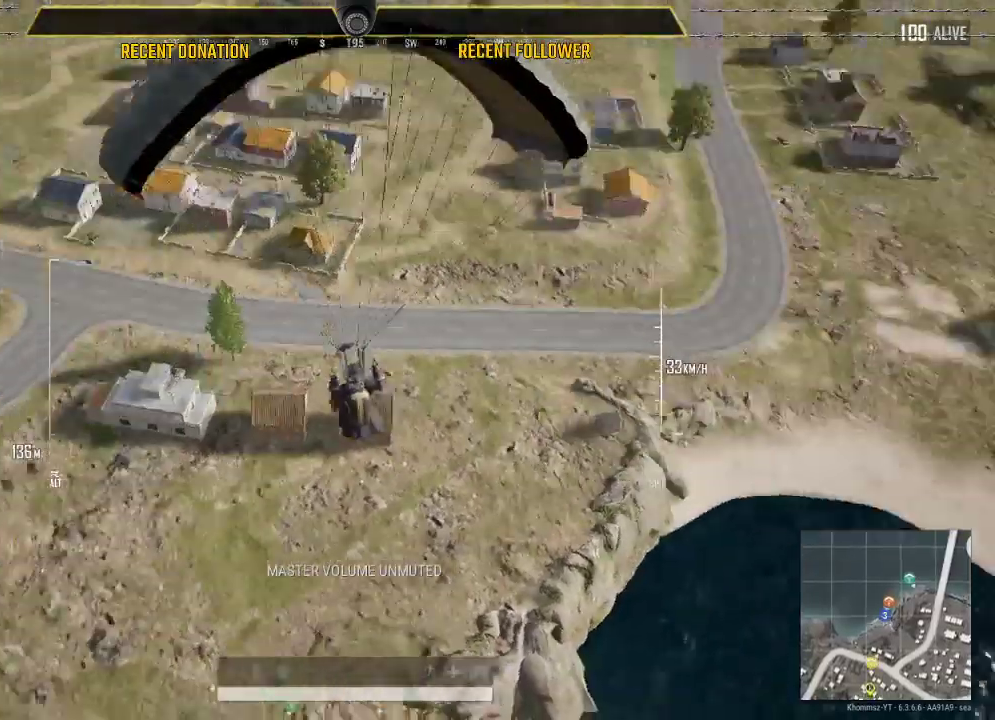
{"keys": ["alt", "d", "w"], "mouse": [], "events": [[150, "d", "down"]]}
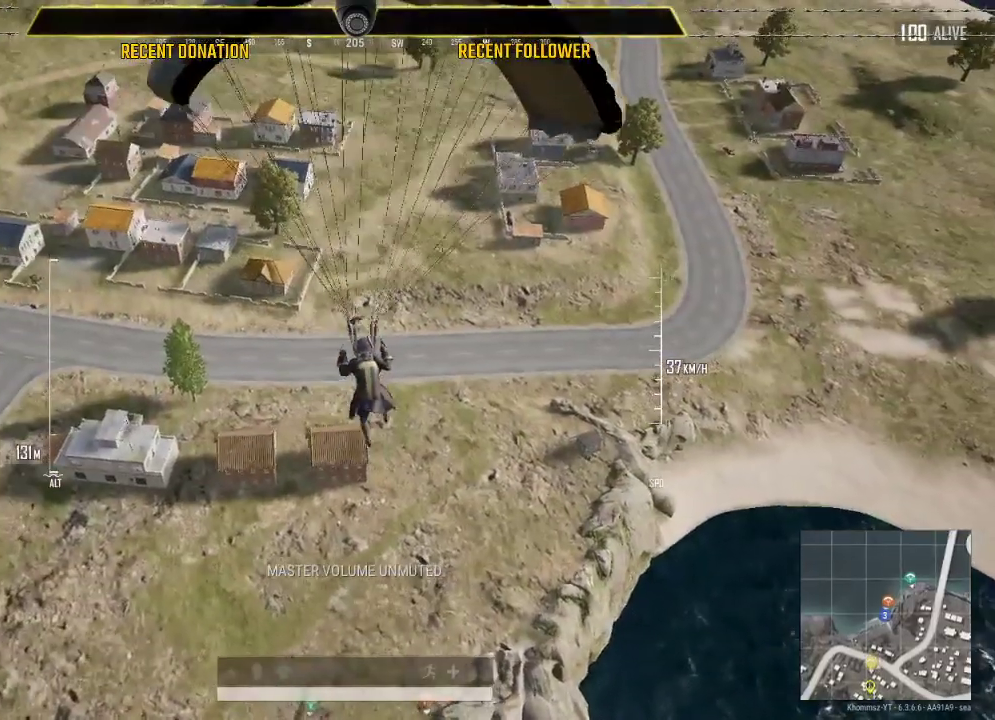
{"keys": ["alt", "w"], "mouse": [], "events": [[17, "d", "up"]]}
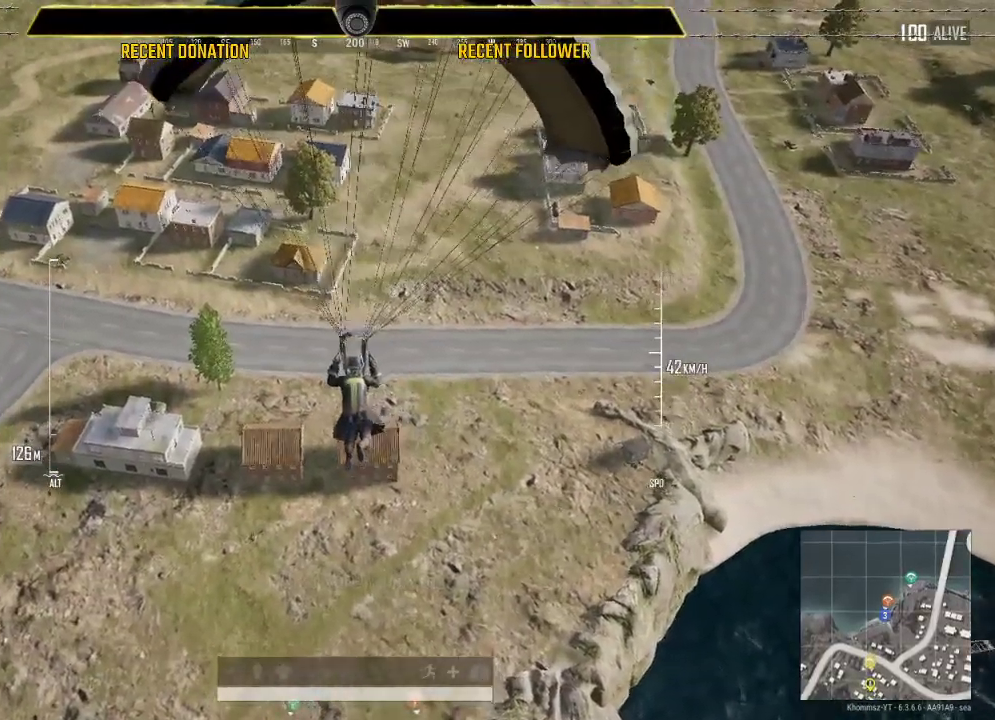
{"keys": ["w"], "mouse": [], "events": [[33, "alt", "up"]]}
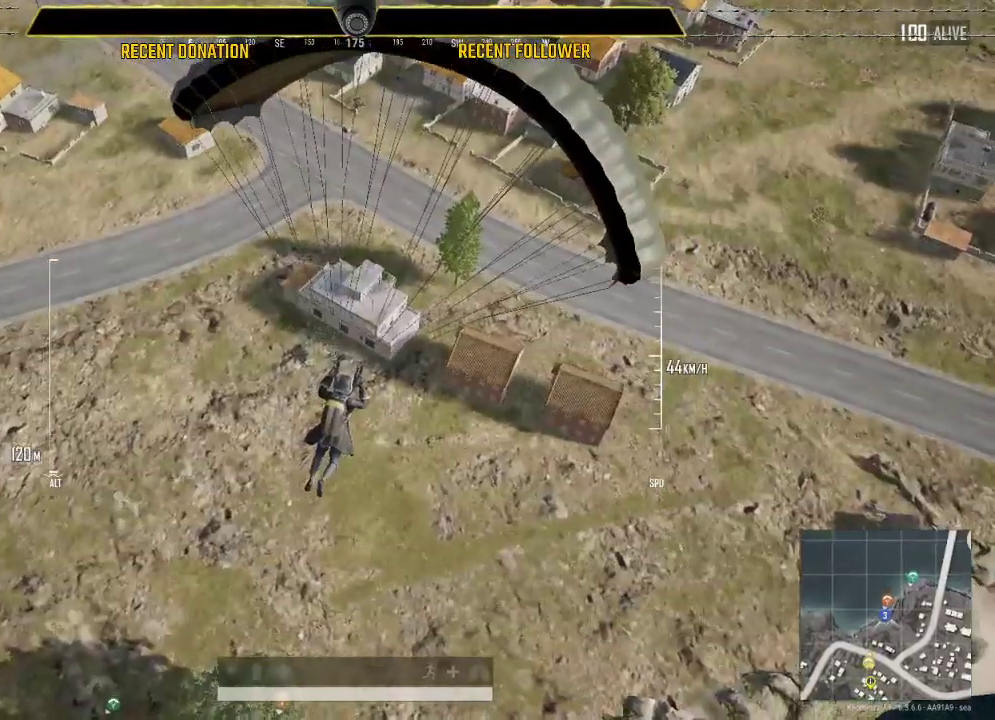
{"keys": ["w"], "mouse": [], "events": []}
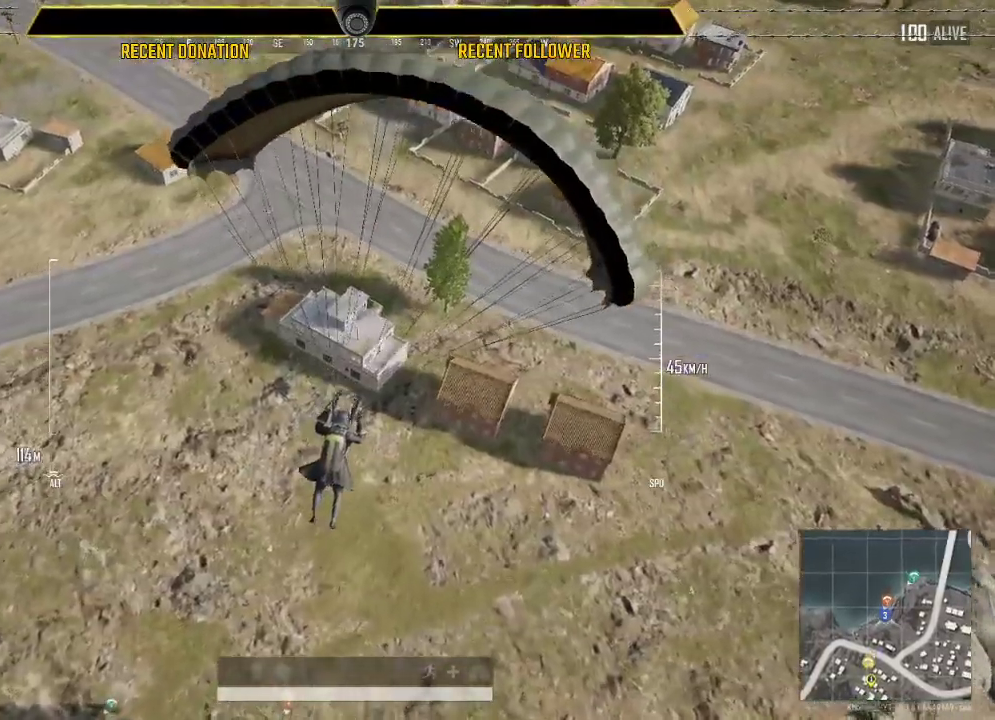
{"keys": ["a", "w"], "mouse": [], "events": [[450, "a", "down"]]}
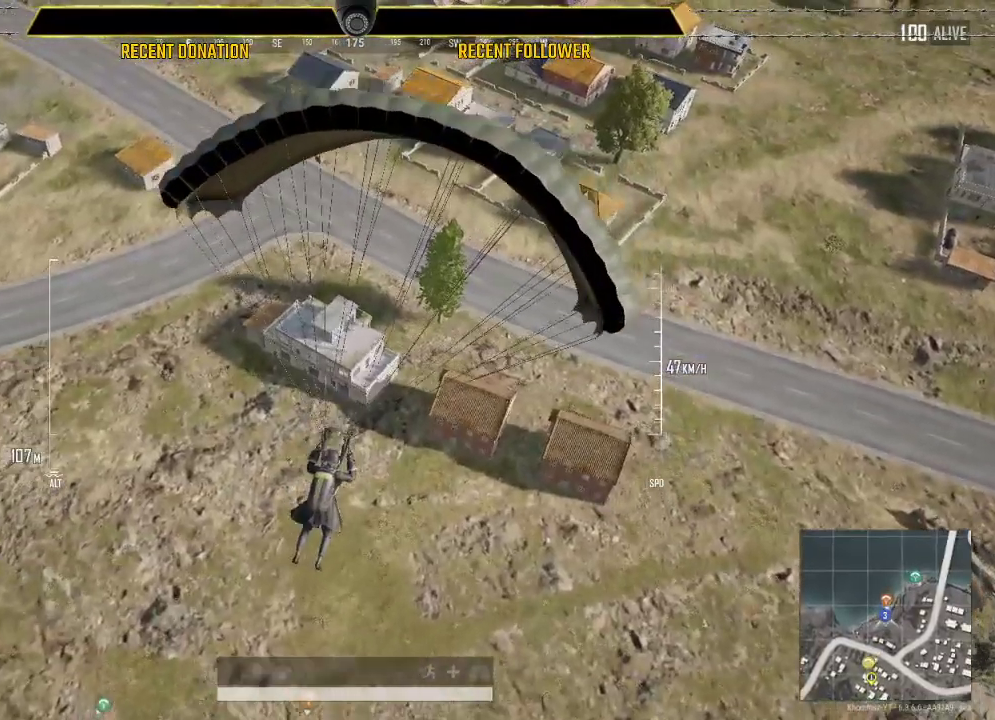
{"keys": ["w"], "mouse": [], "events": [[83, "a", "up"]]}
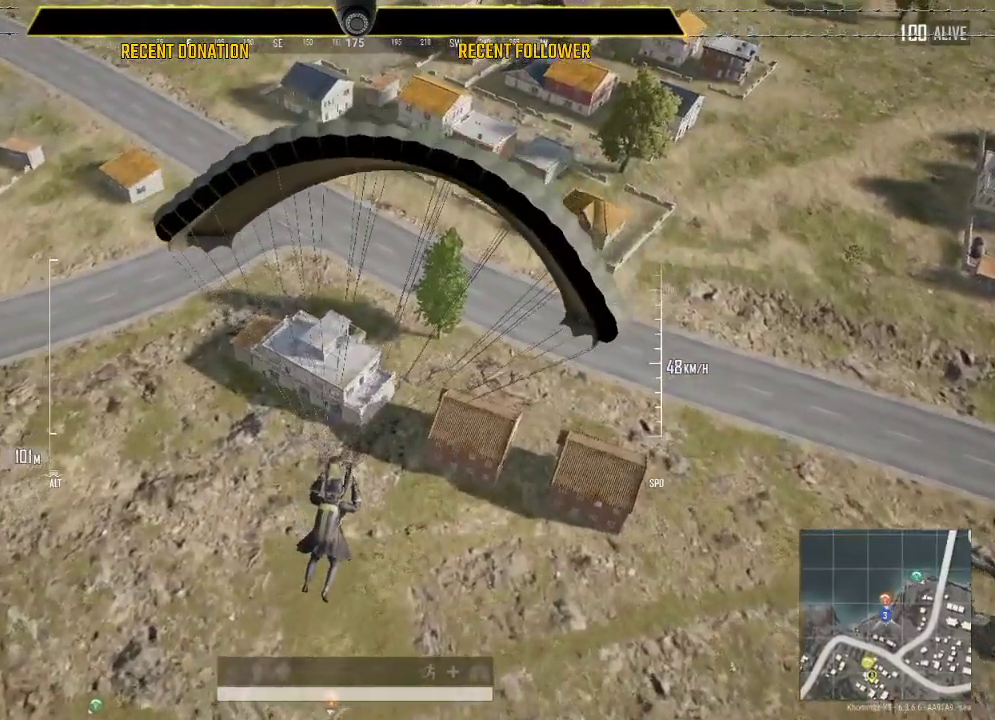
{"keys": ["a", "w"], "mouse": [], "events": [[17, "a", "down"], [250, "a", "up"], [433, "a", "down"]]}
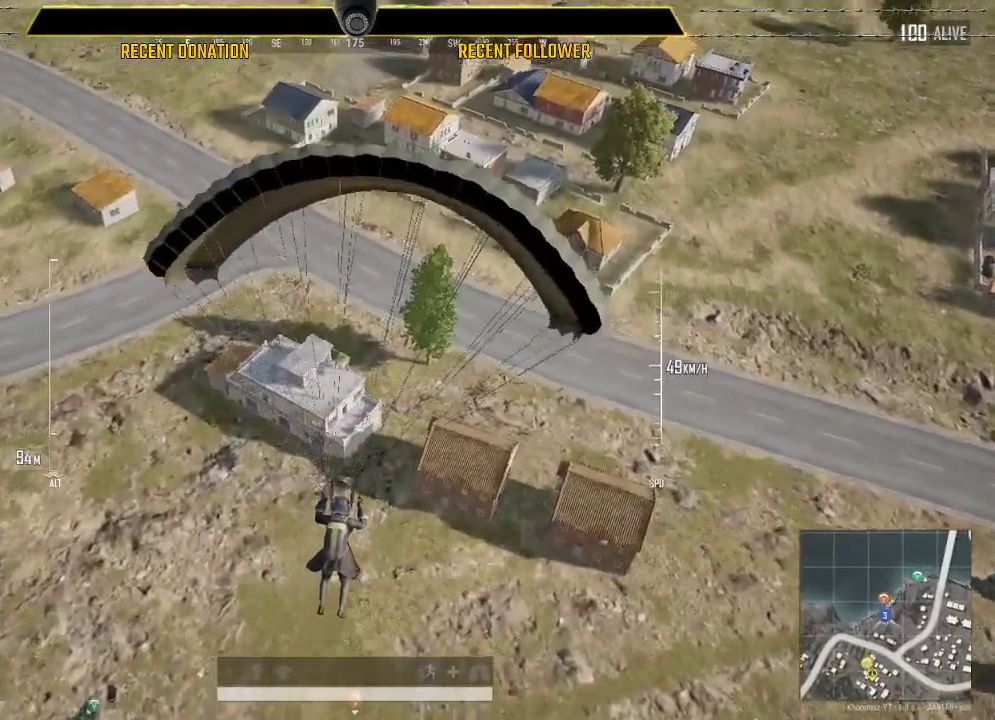
{"keys": ["w"], "mouse": [], "events": [[267, "a", "up"]]}
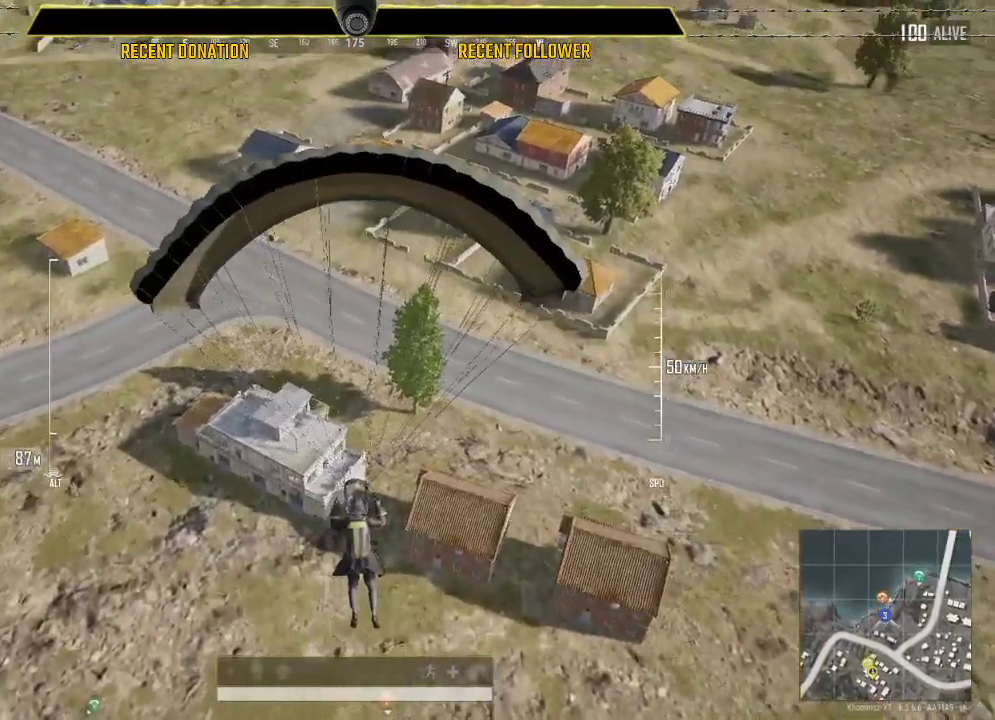
{"keys": ["a", "w"], "mouse": [], "events": [[417, "a", "down"]]}
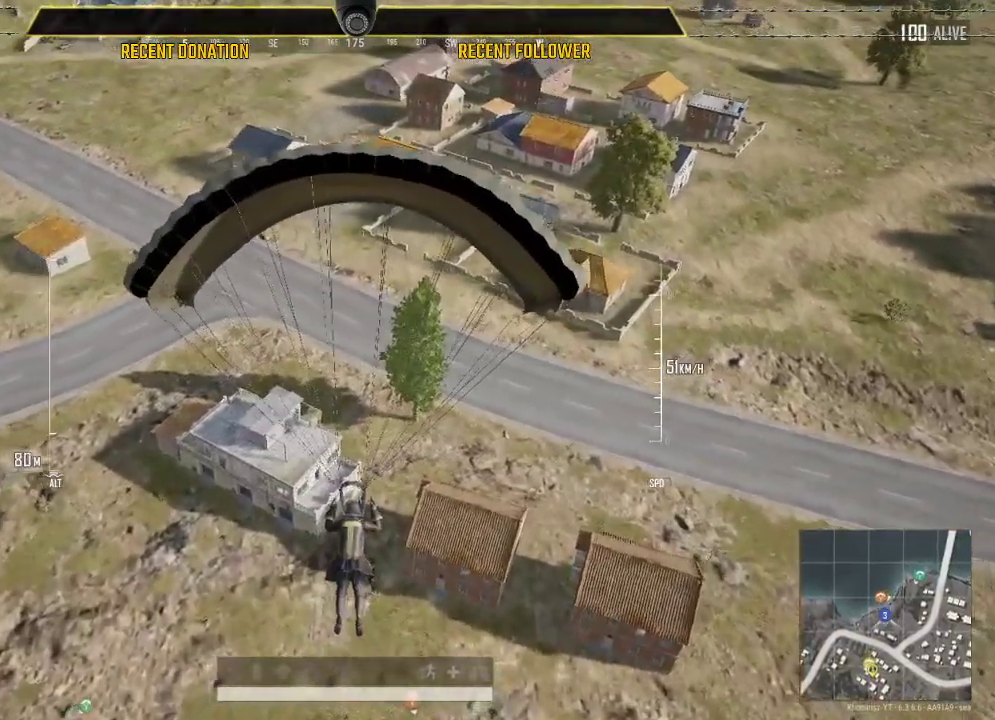
{"keys": ["w"], "mouse": [], "events": [[67, "a", "up"], [233, "a", "down"], [433, "a", "up"]]}
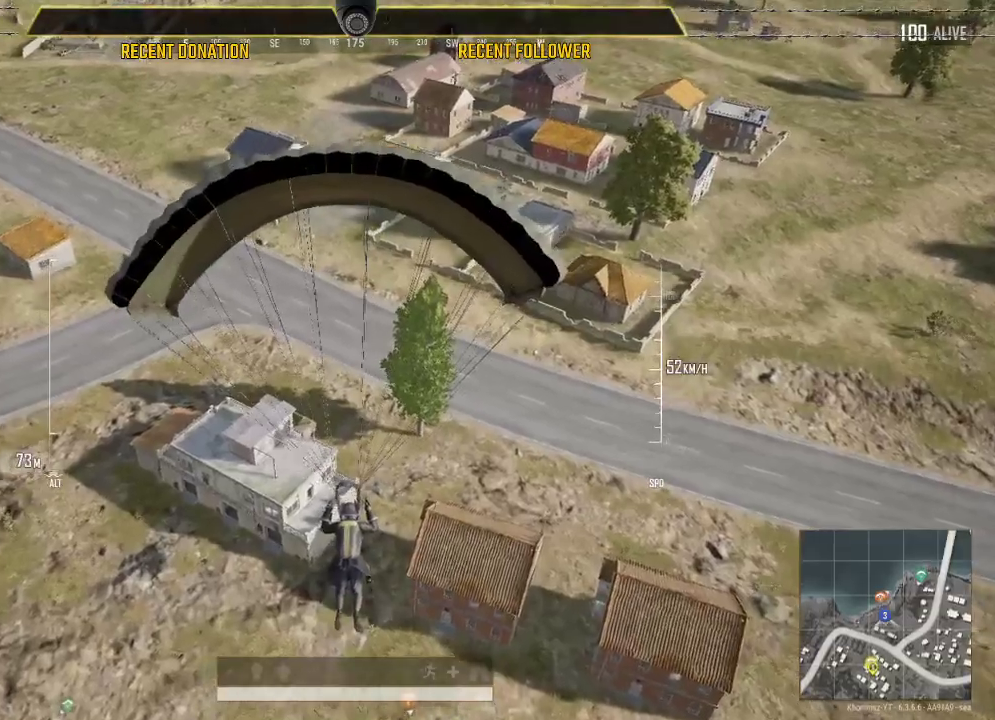
{"keys": ["a", "w"], "mouse": [], "events": [[150, "a", "down"]]}
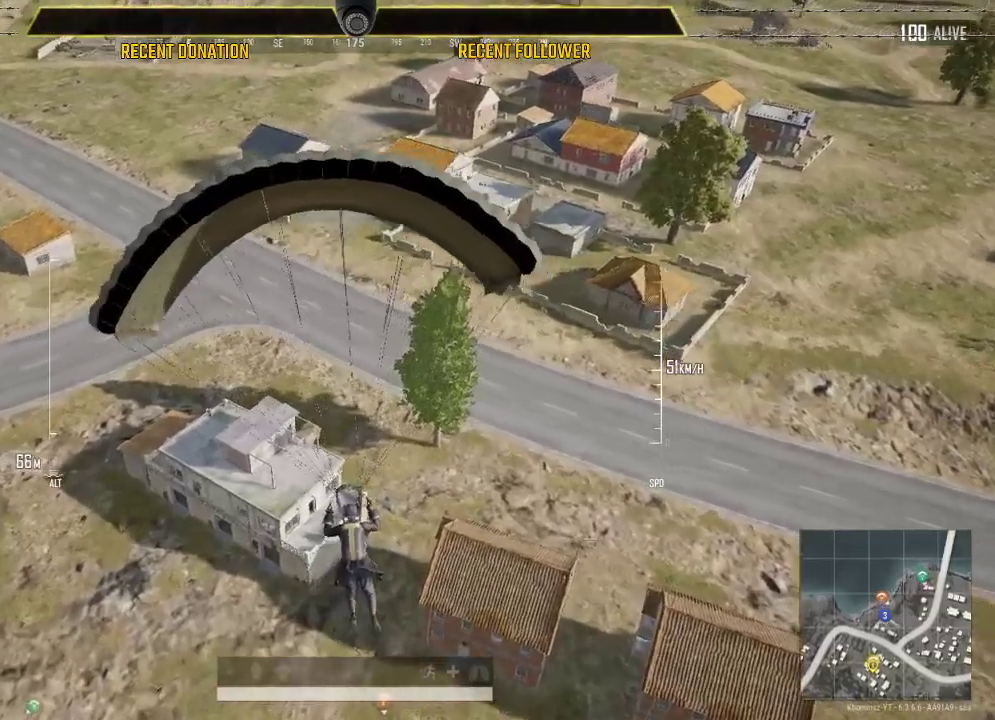
{"keys": ["w"], "mouse": [], "events": [[33, "a", "up"]]}
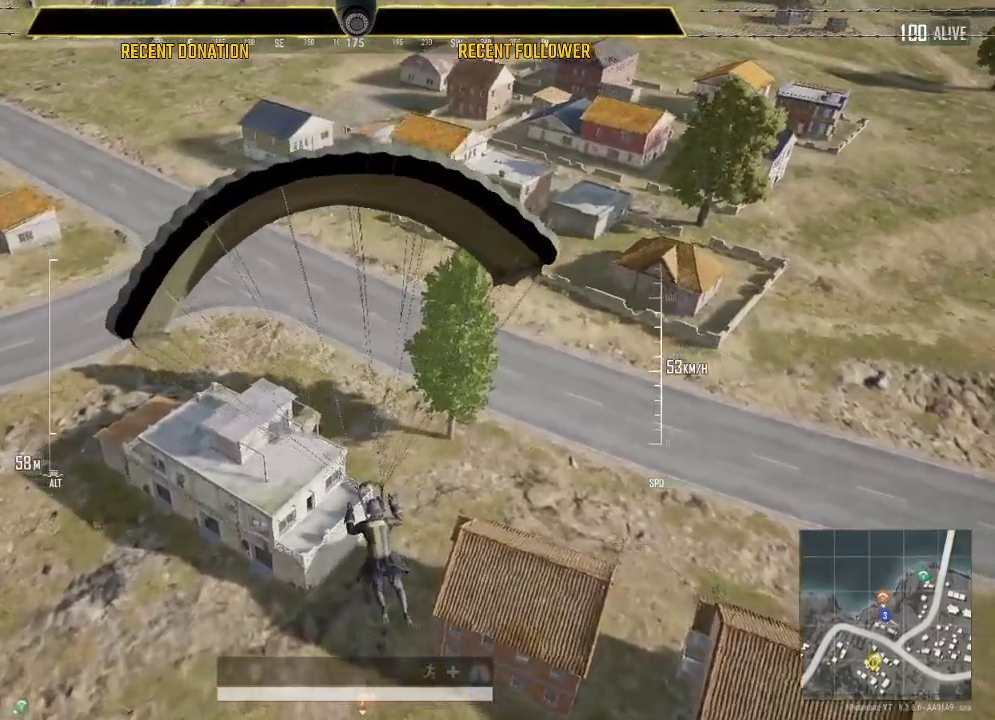
{"keys": ["a", "w"], "mouse": [], "events": [[200, "a", "down"]]}
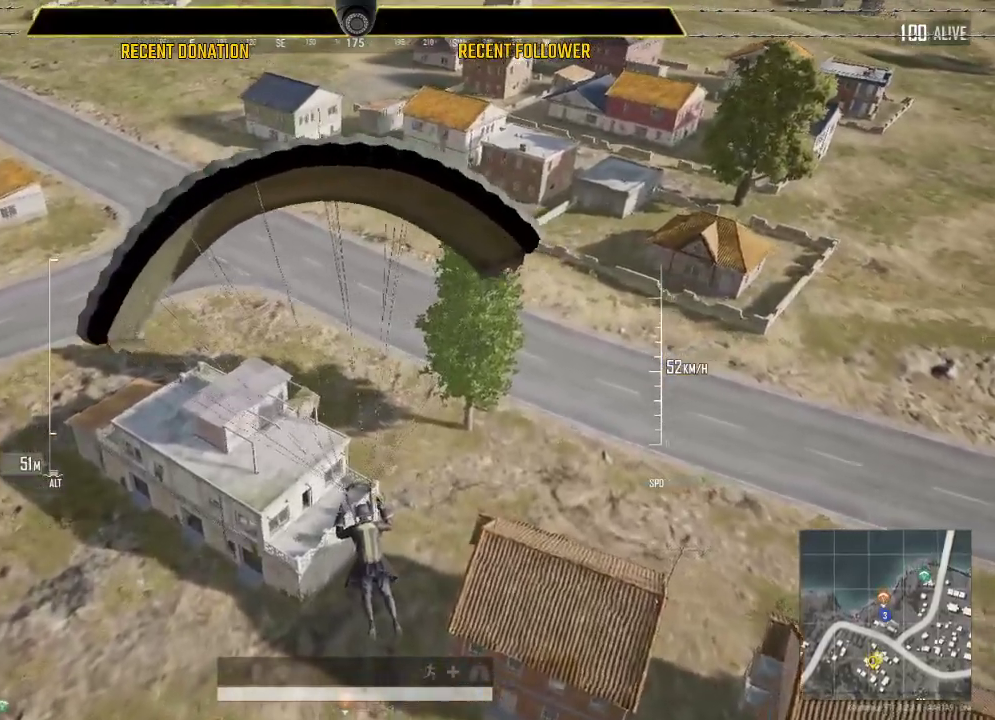
{"keys": ["w"], "mouse": [], "events": [[450, "a", "up"]]}
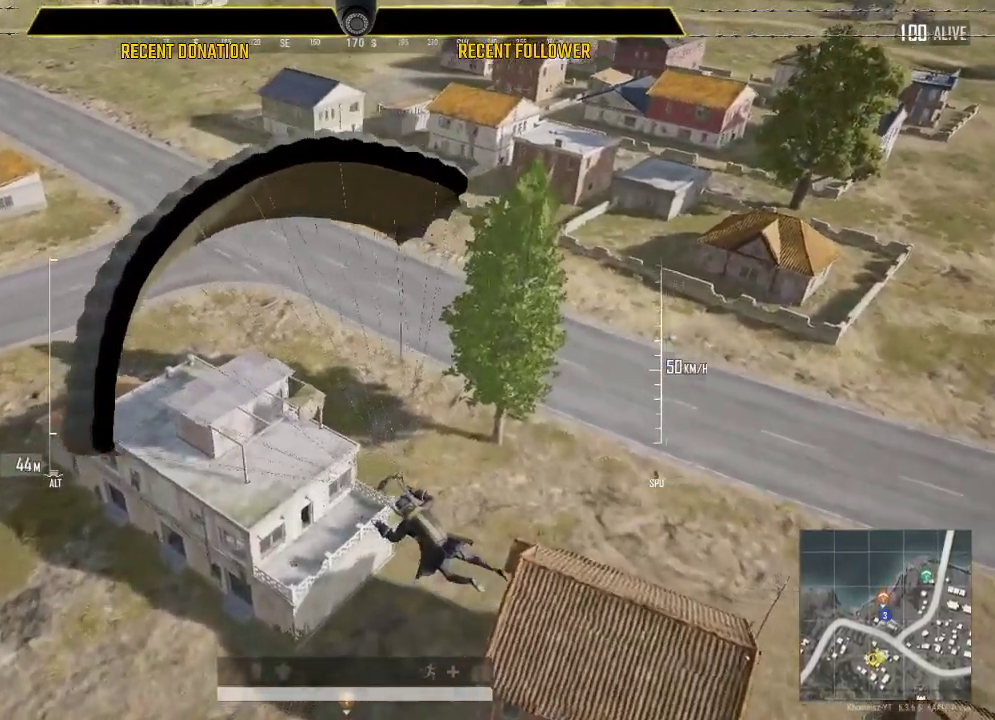
{"keys": ["d", "w"], "mouse": [], "events": [[283, "d", "down"]]}